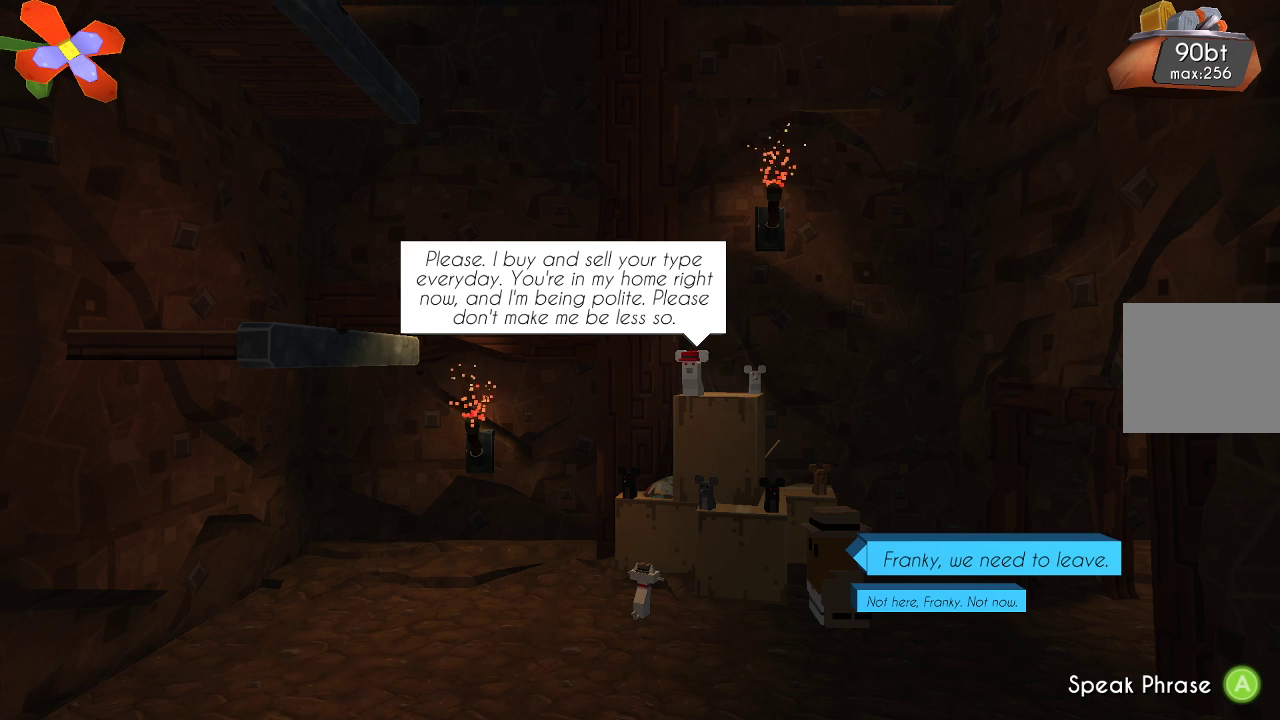
Gameplay with a controller (PlayStation layout); each line is a JSON object with the inputs held at the frame after it. "events" lists button and stick changes between this image and that frame as [ms after this image, input, new state], when the widget could be followed in between. Not read: R1.
{"buttons": [], "left_stick": "center", "right_stick": "center", "events": [[233, "left_stick", "down"], [467, "left_stick", "center"]]}
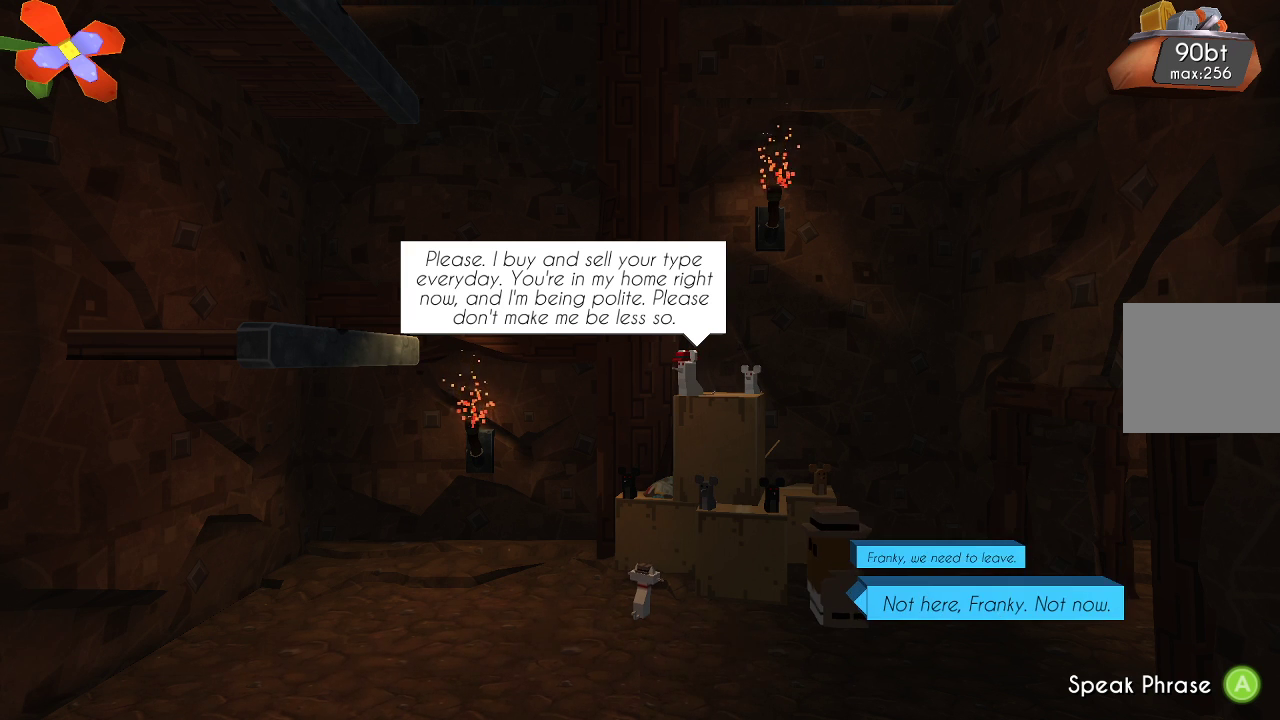
{"buttons": [], "left_stick": "center", "right_stick": "center", "events": [[167, "CROSS", "down"], [300, "CROSS", "up"]]}
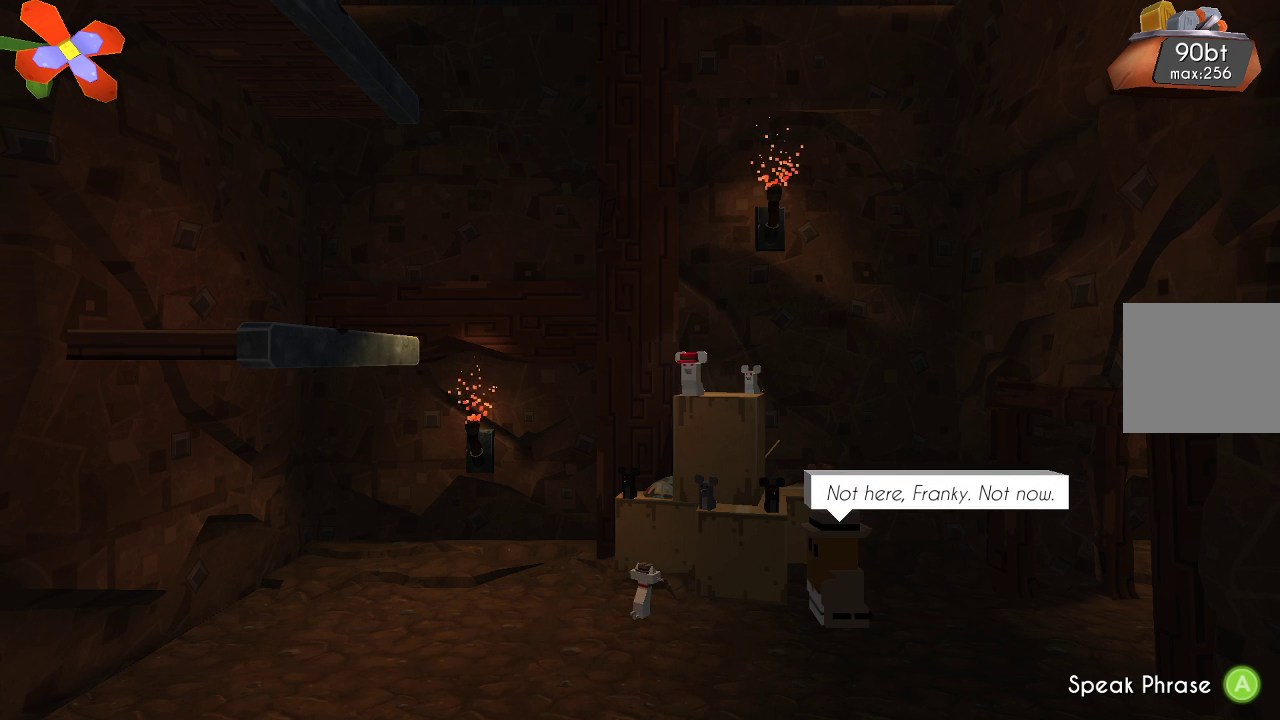
{"buttons": [], "left_stick": "center", "right_stick": "center", "events": []}
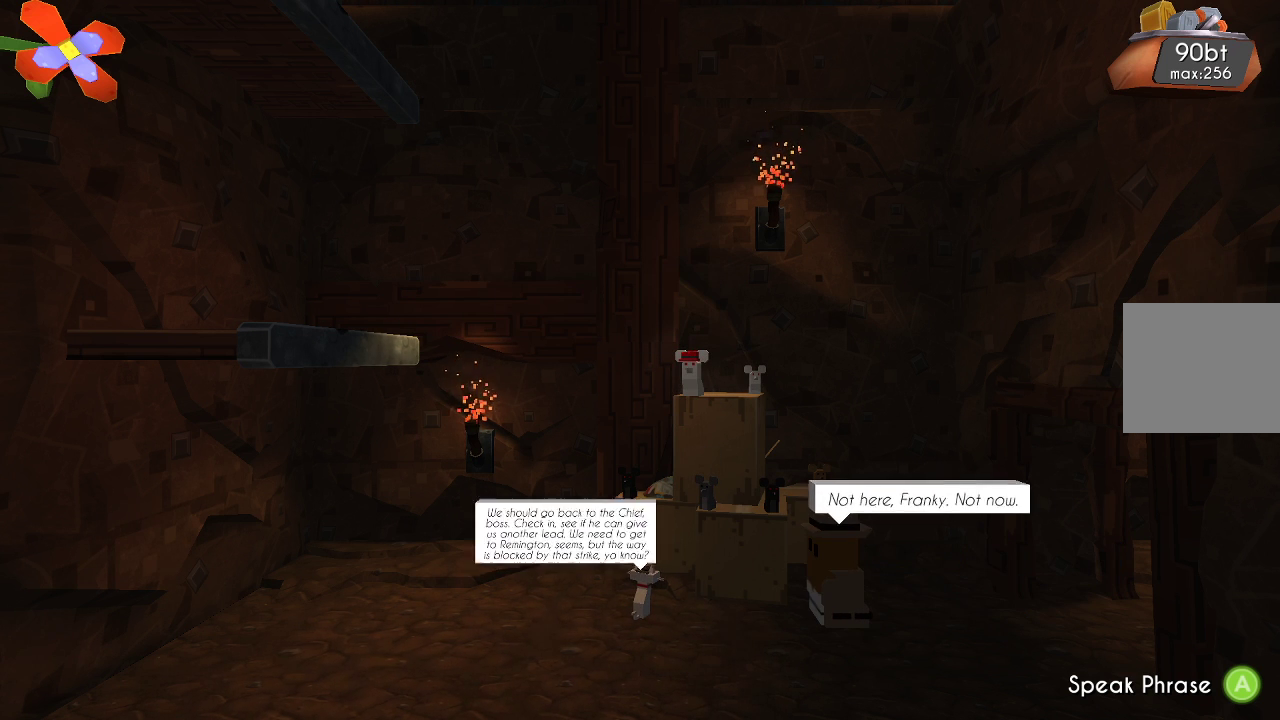
{"buttons": [], "left_stick": "center", "right_stick": "center", "events": []}
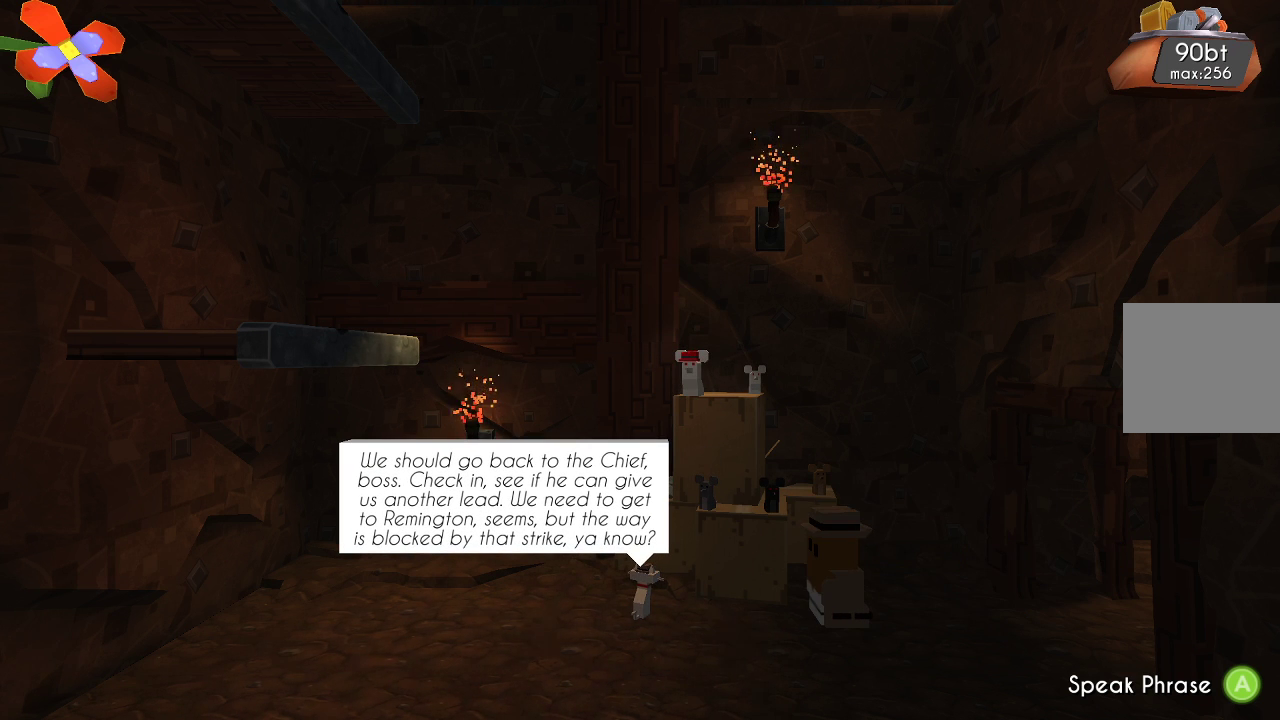
{"buttons": [], "left_stick": "center", "right_stick": "center", "events": []}
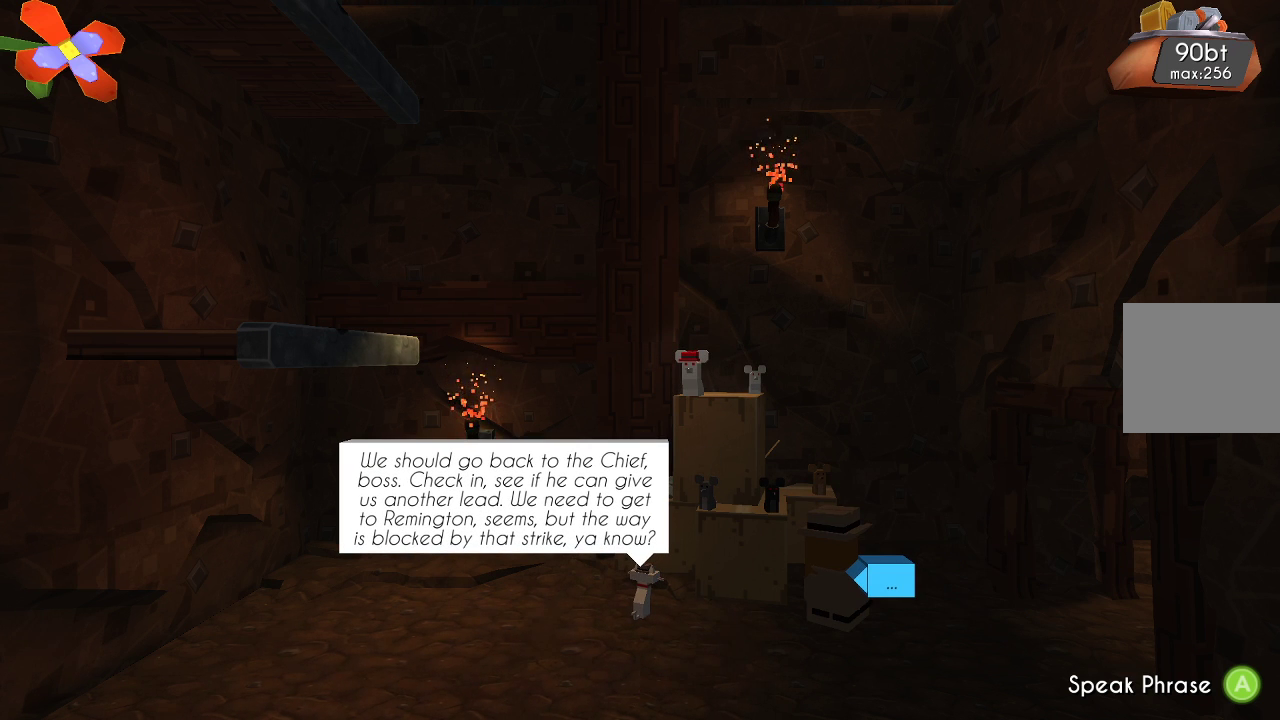
{"buttons": [], "left_stick": "center", "right_stick": "center", "events": []}
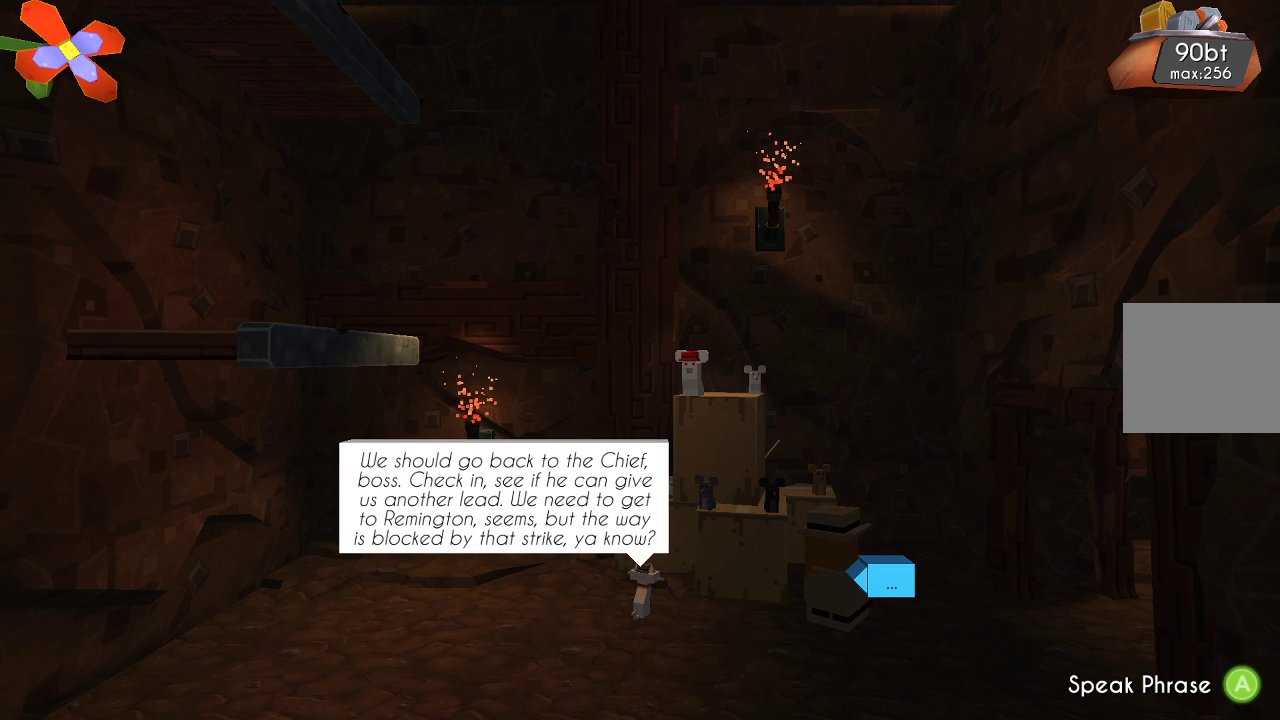
{"buttons": [], "left_stick": "center", "right_stick": "center", "events": []}